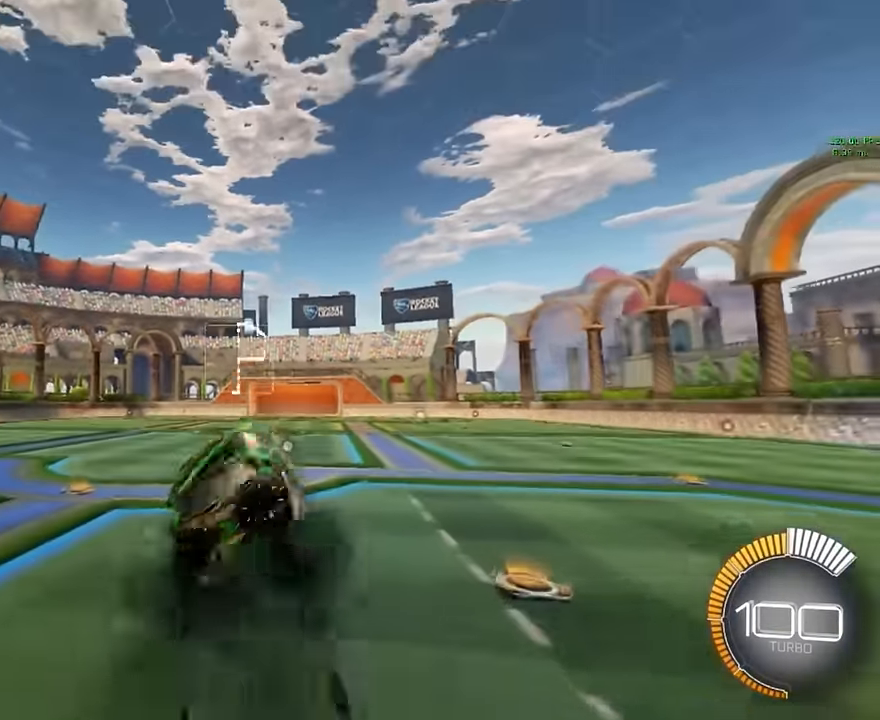
Gameplay with a controller (Xbox layout); each line is a JSON object with the inputs held at the frame after it. "events" lists button and stick changes between this image and that frame as [ms after this image, input, new state], when the widget could be followed in between. Not read: DPAD_DOWN DPAD_LEFT DPAD_RIGHT DPAD_UP L3 R3 SELECT START right_stick.
{"buttons": ["X", "L1", "R2"], "left_stick": "up", "events": [[42, "left_stick", "down"], [167, "left_stick", "up"], [375, "left_stick", "down"], [500, "left_stick", "up"]]}
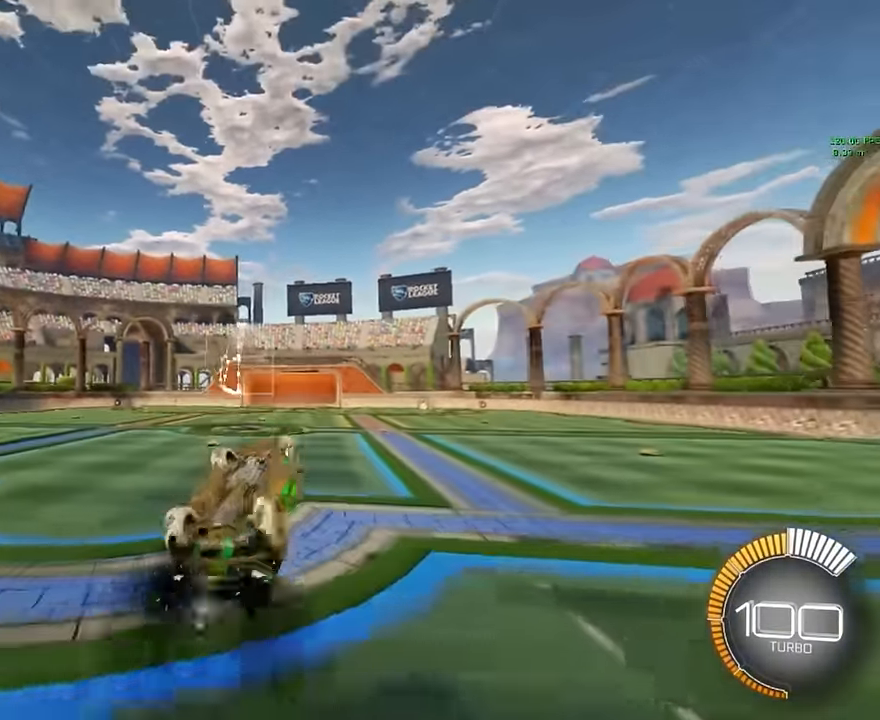
{"buttons": ["X", "L1", "R2"], "left_stick": "center", "events": [[208, "left_stick", "down"], [333, "left_stick", "up"], [500, "left_stick", "center"]]}
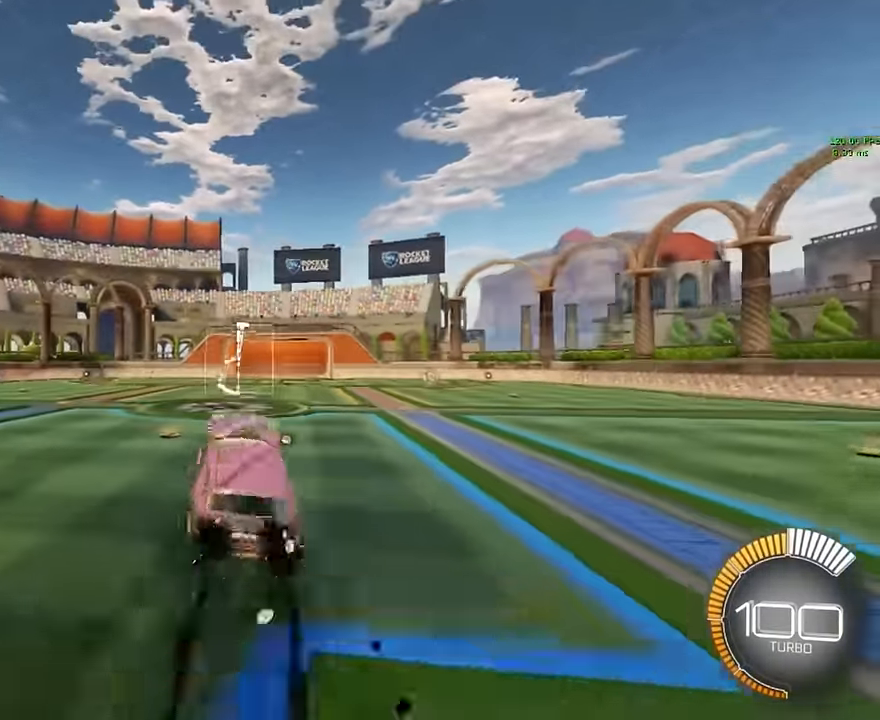
{"buttons": ["R2"], "left_stick": "center", "events": [[208, "X", "up"], [250, "R1", "down"], [375, "L1", "up"], [500, "R1", "up"]]}
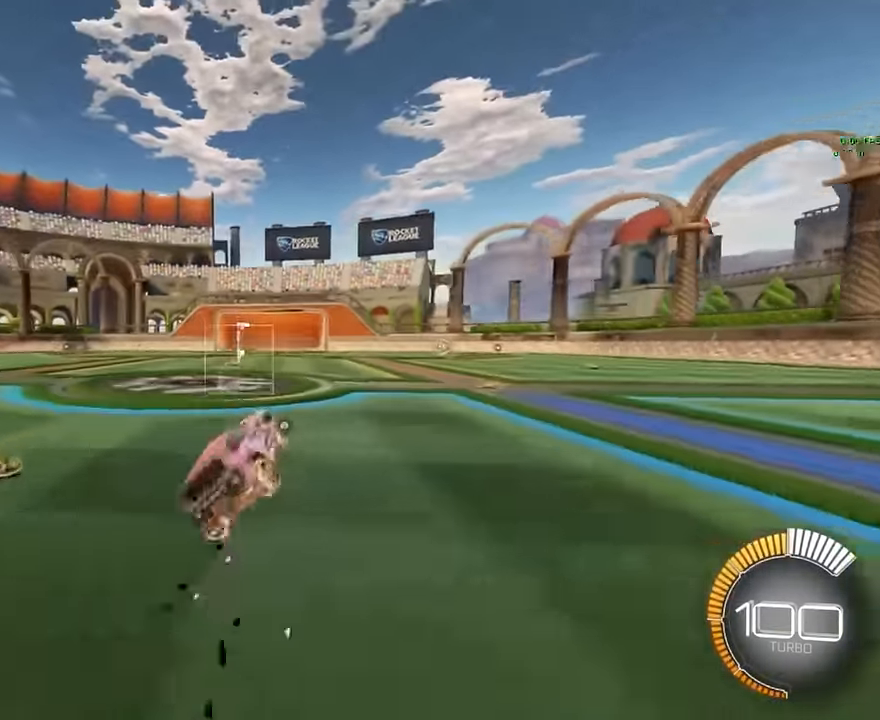
{"buttons": ["L2"], "left_stick": "down", "events": [[83, "L2", "down"], [167, "R2", "up"], [500, "left_stick", "down"]]}
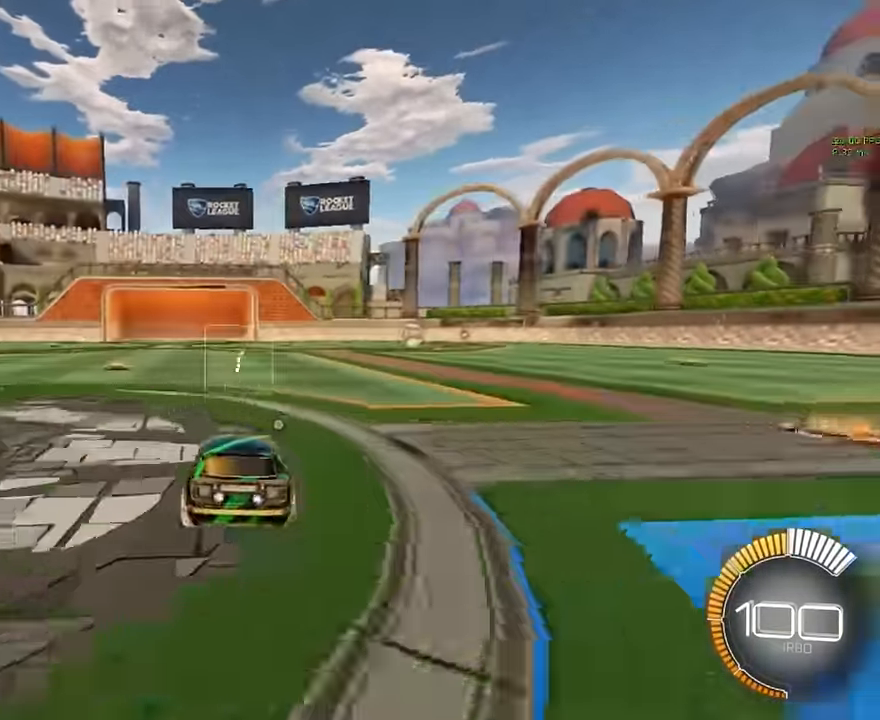
{"buttons": ["R2"], "left_stick": "center", "events": [[42, "R2", "down"], [125, "A", "down"], [208, "L2", "up"], [333, "A", "up"], [333, "left_stick", "center"]]}
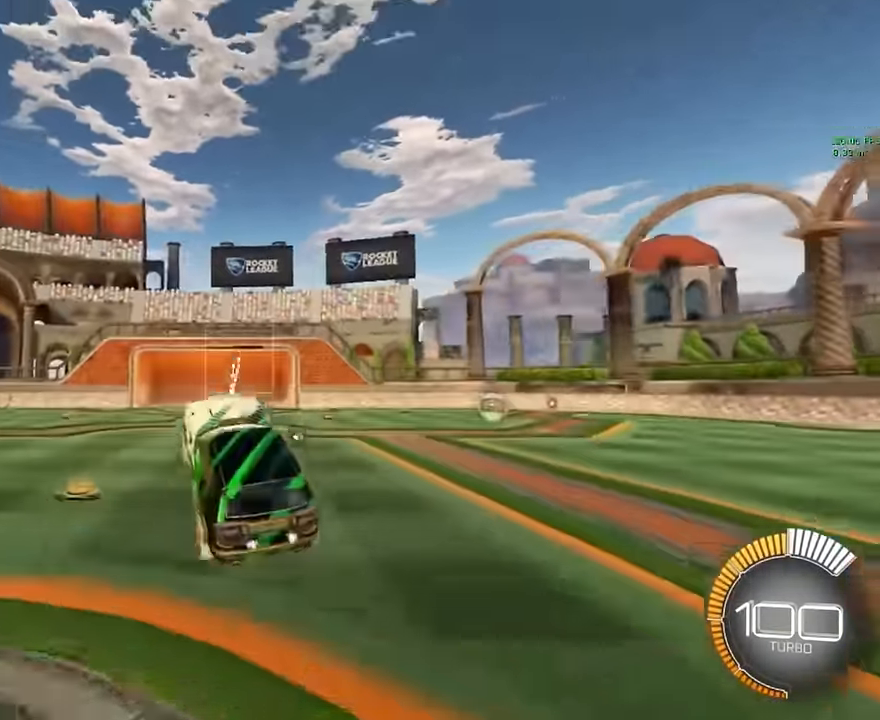
{"buttons": ["X", "L1", "R2"], "left_stick": "down", "events": [[125, "X", "down"], [208, "L1", "down"], [208, "left_stick", "up"], [500, "left_stick", "down"]]}
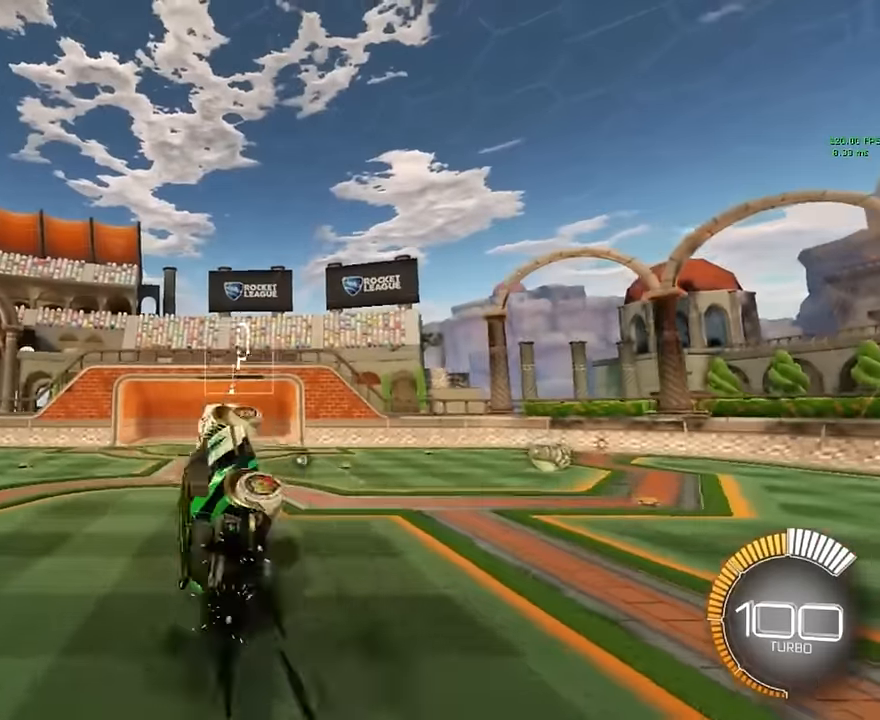
{"buttons": ["X", "L1", "R2"], "left_stick": "center", "events": [[167, "left_stick", "up"], [375, "left_stick", "down"], [500, "left_stick", "center"]]}
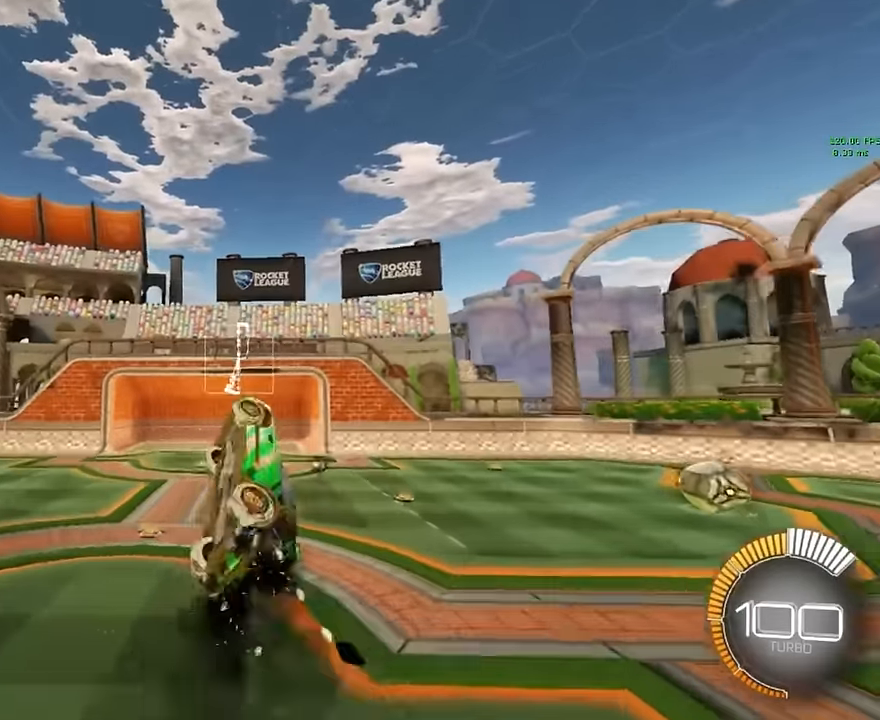
{"buttons": ["X", "L1", "R2"], "left_stick": "up", "events": [[42, "left_stick", "up"], [208, "left_stick", "down"], [375, "left_stick", "up"]]}
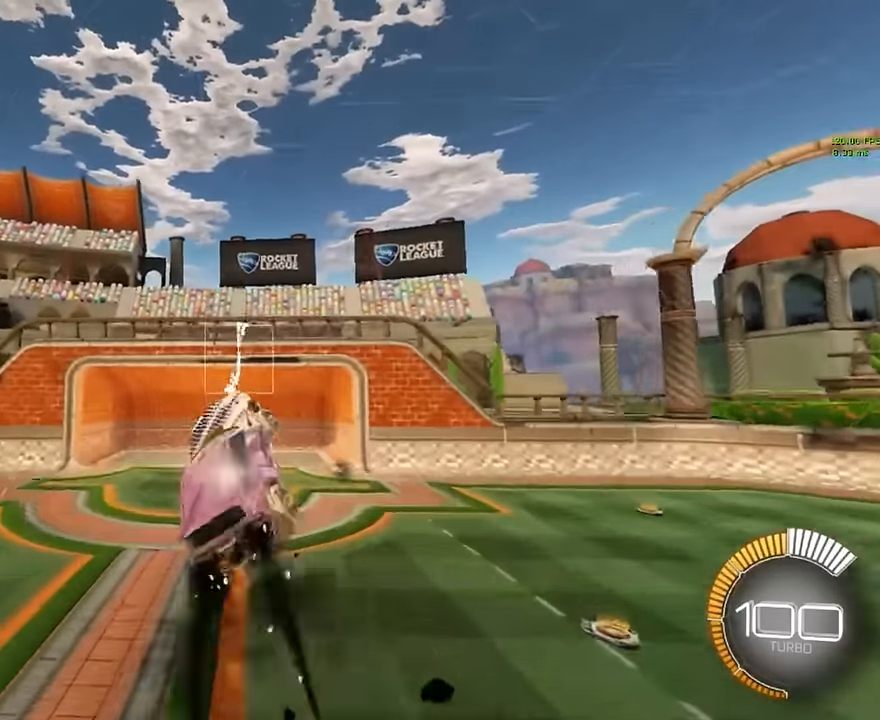
{"buttons": ["X", "L1", "R2"], "left_stick": "down", "events": [[42, "L1", "up"], [83, "left_stick", "down"], [125, "L1", "down"], [250, "left_stick", "up"], [375, "left_stick", "center"], [458, "left_stick", "down"]]}
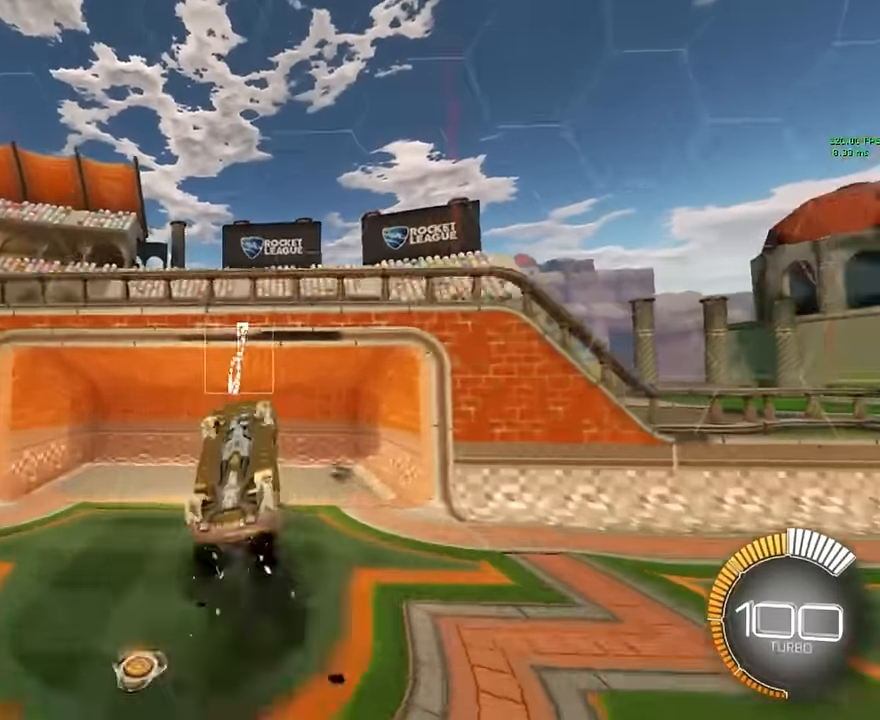
{"buttons": ["X", "L1", "R2"], "left_stick": "left", "events": [[42, "L1", "up"], [125, "L1", "down"], [167, "left_stick", "up"], [292, "left_stick", "left"], [333, "L1", "up"], [458, "L1", "down"]]}
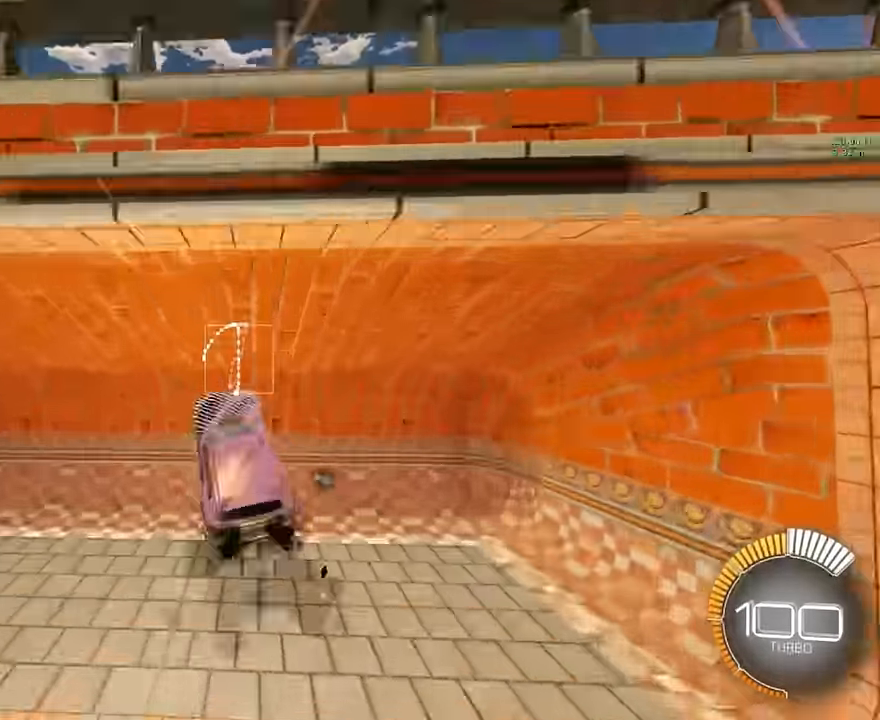
{"buttons": ["L1", "R2"], "left_stick": "left", "events": [[250, "X", "up"]]}
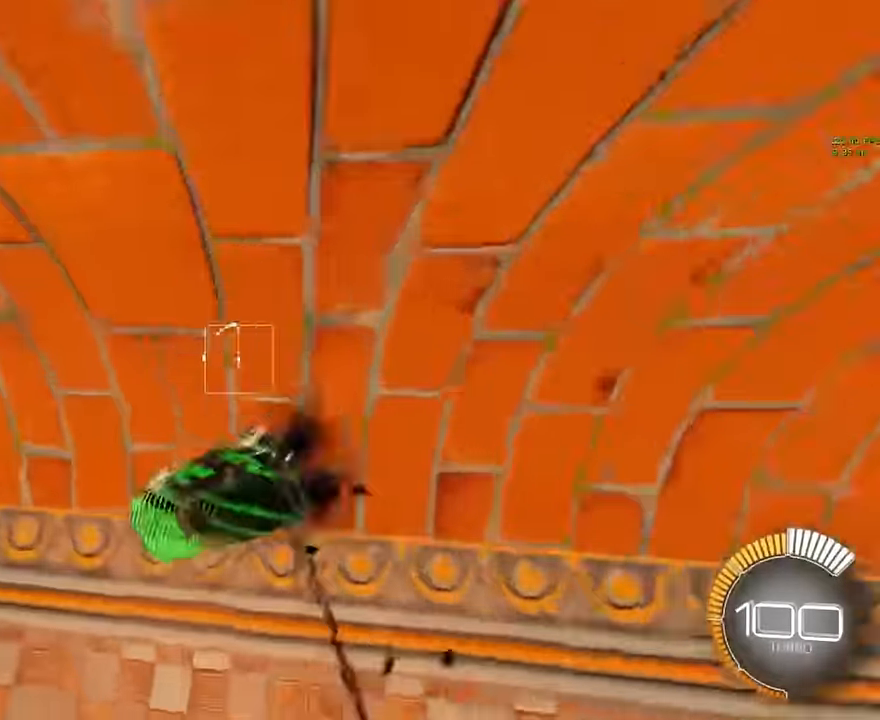
{"buttons": ["R2"], "left_stick": "left", "events": [[500, "L1", "up"]]}
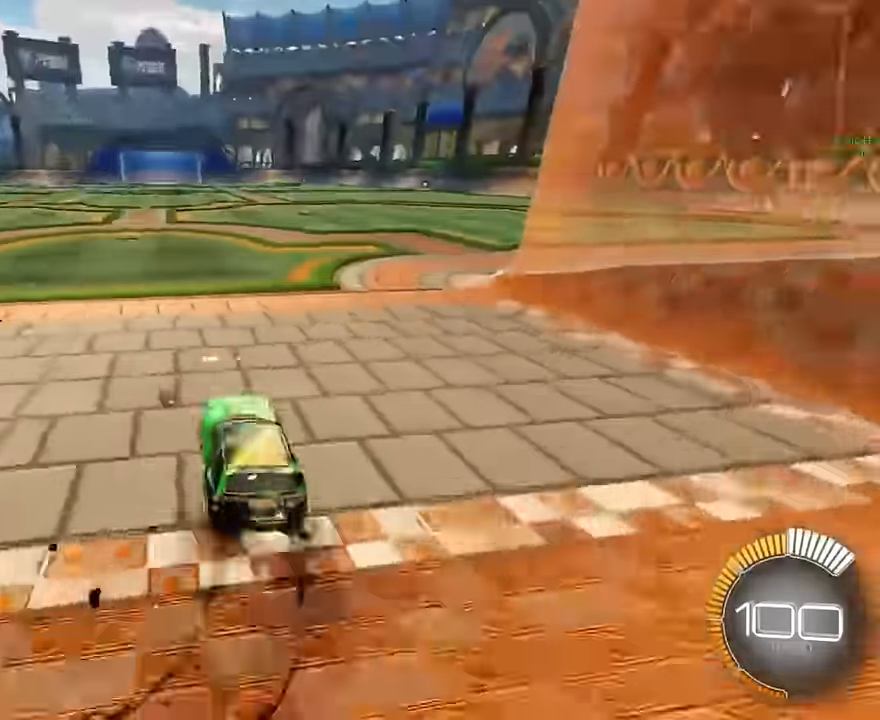
{"buttons": ["R2"], "left_stick": "down", "events": [[42, "left_stick", "center"], [500, "left_stick", "down"]]}
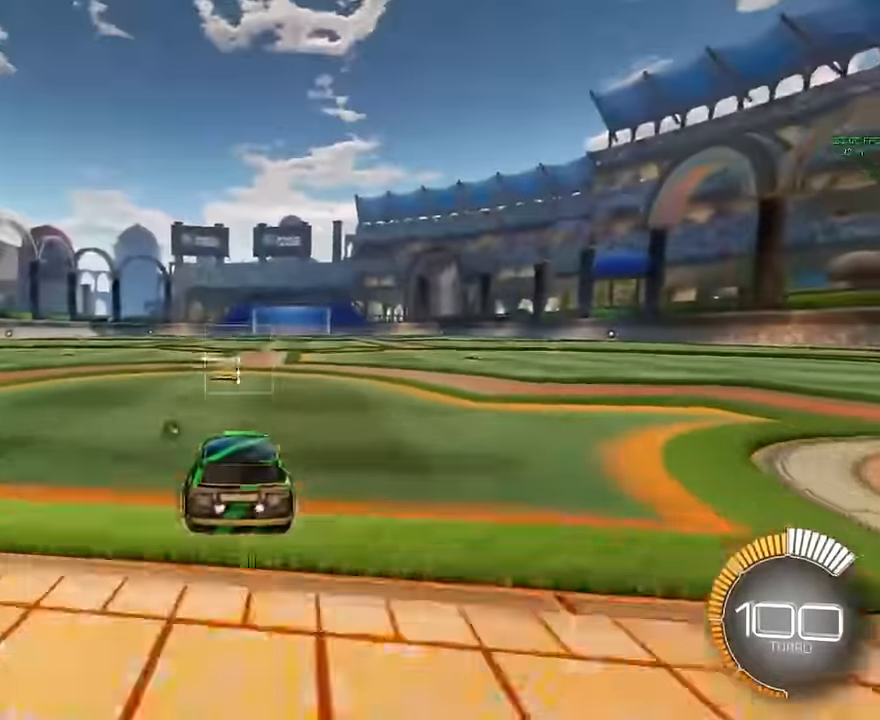
{"buttons": ["R2"], "left_stick": "center", "events": [[42, "A", "down"], [250, "left_stick", "center"], [292, "A", "up"]]}
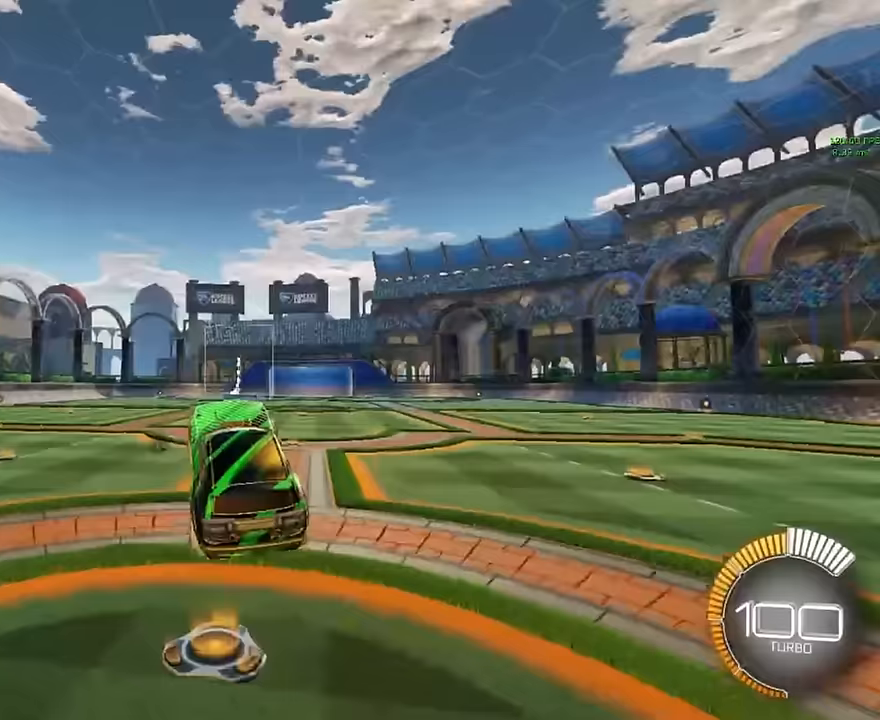
{"buttons": ["X", "L1", "R2"], "left_stick": "center", "events": [[125, "L1", "down"], [125, "X", "down"], [125, "left_stick", "up-right"], [333, "left_stick", "down"], [500, "left_stick", "center"]]}
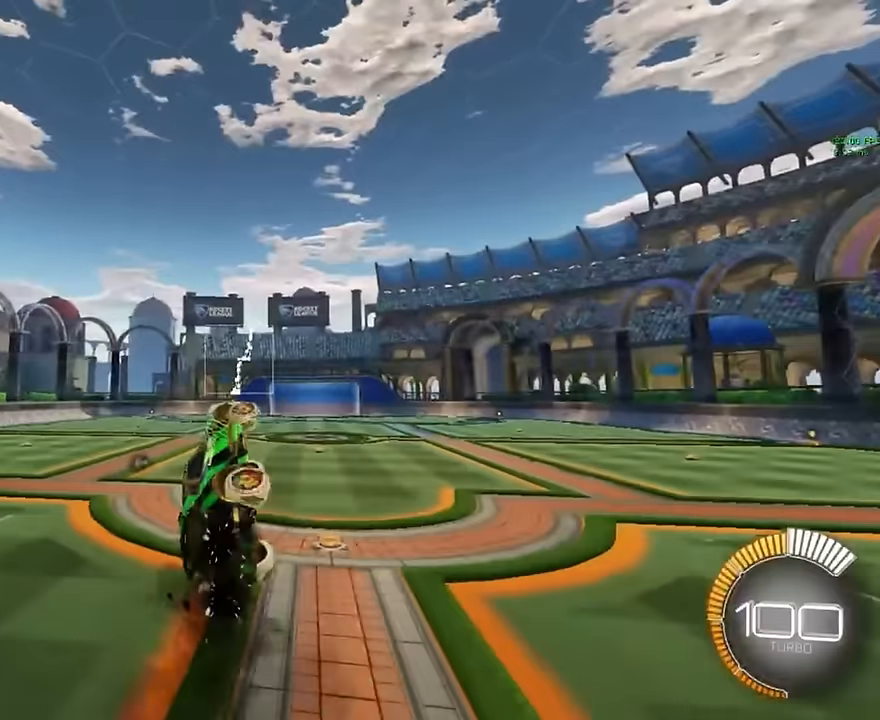
{"buttons": ["X", "L1", "R2"], "left_stick": "up", "events": [[42, "left_stick", "up"], [208, "left_stick", "down"], [417, "left_stick", "up"]]}
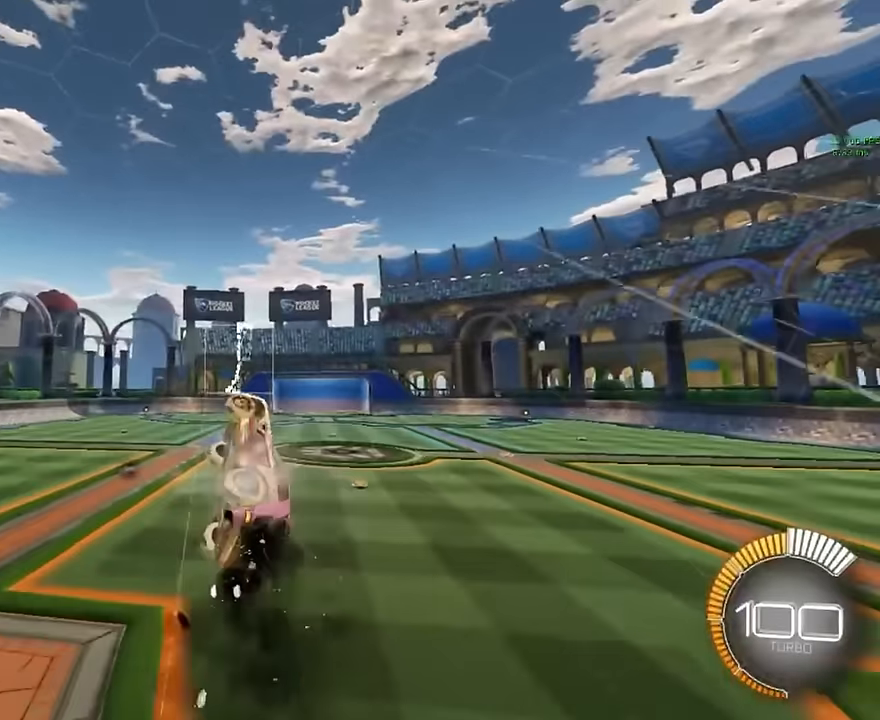
{"buttons": ["X", "L1", "R2"], "left_stick": "down", "events": [[83, "left_stick", "down-left"], [250, "left_stick", "up"], [458, "left_stick", "down"]]}
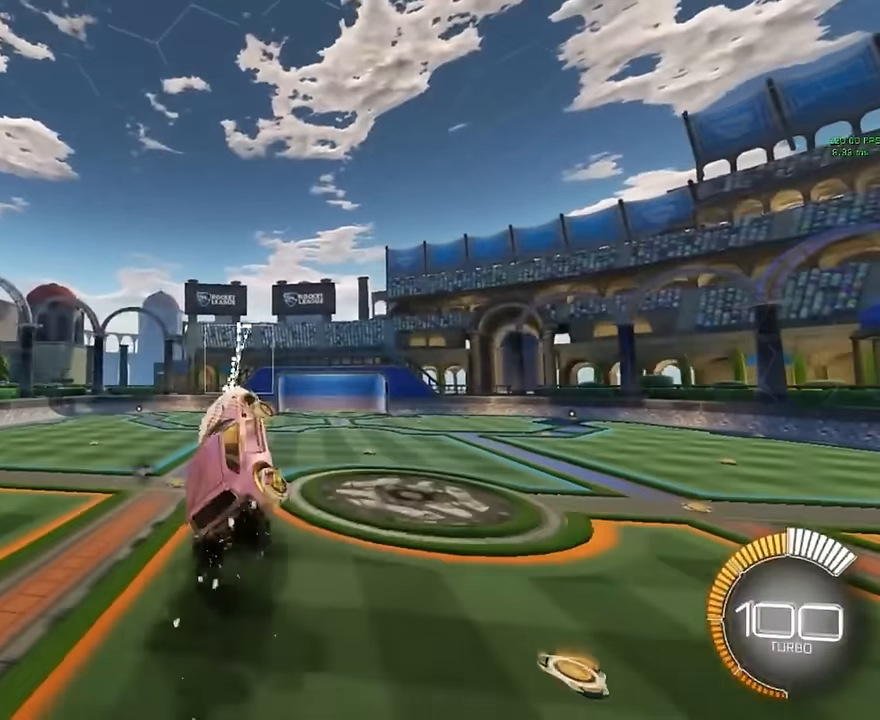
{"buttons": ["X", "L1", "R2"], "left_stick": "center", "events": [[125, "left_stick", "up"], [292, "left_stick", "down"], [458, "left_stick", "center"]]}
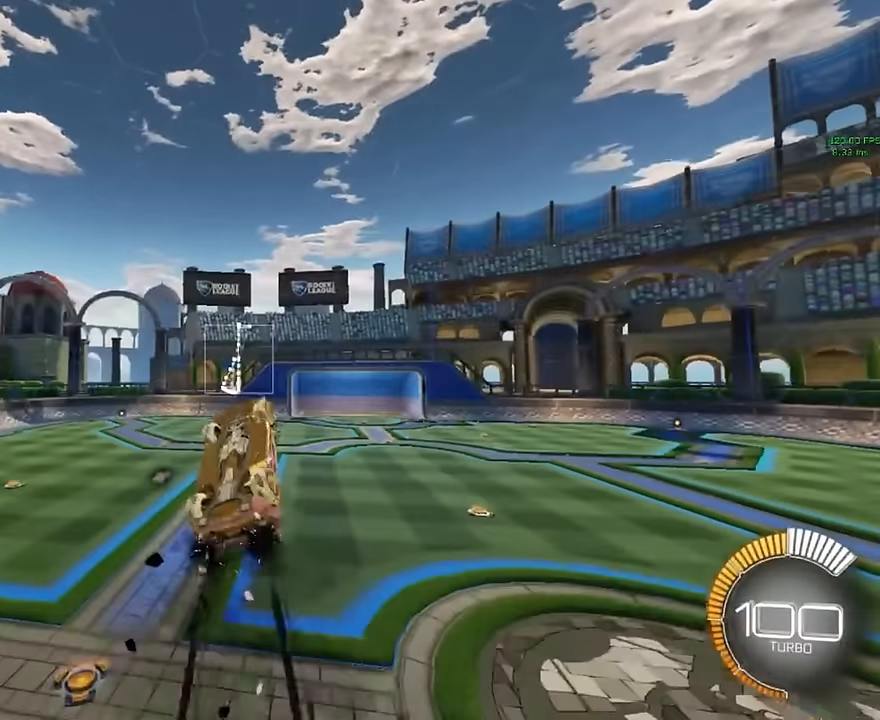
{"buttons": ["X", "R2"], "left_stick": "center", "events": [[125, "left_stick", "up"], [292, "left_stick", "center"], [333, "L1", "up"]]}
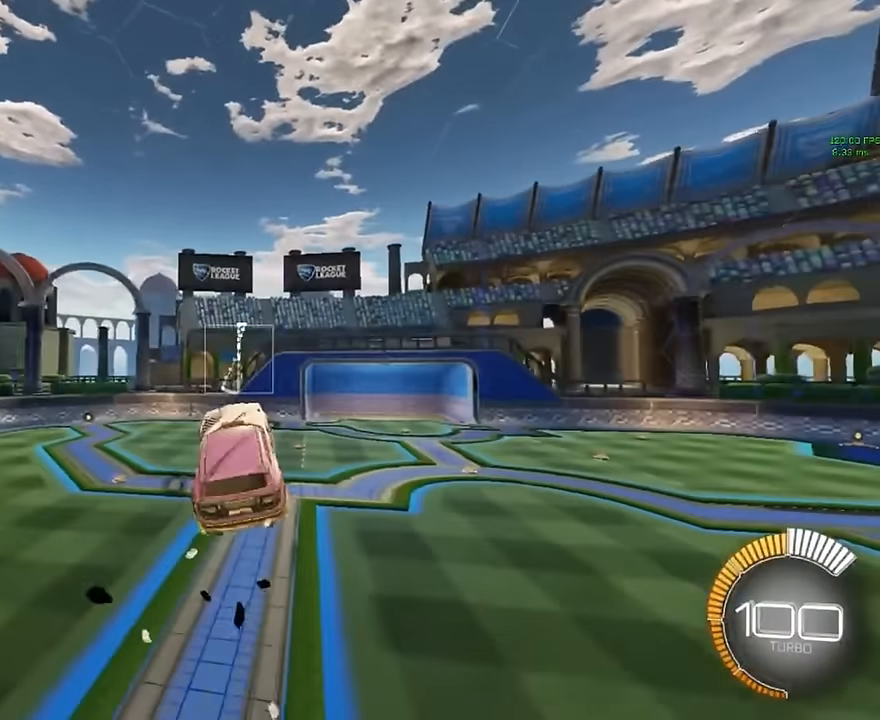
{"buttons": ["X", "R2"], "left_stick": "center", "events": []}
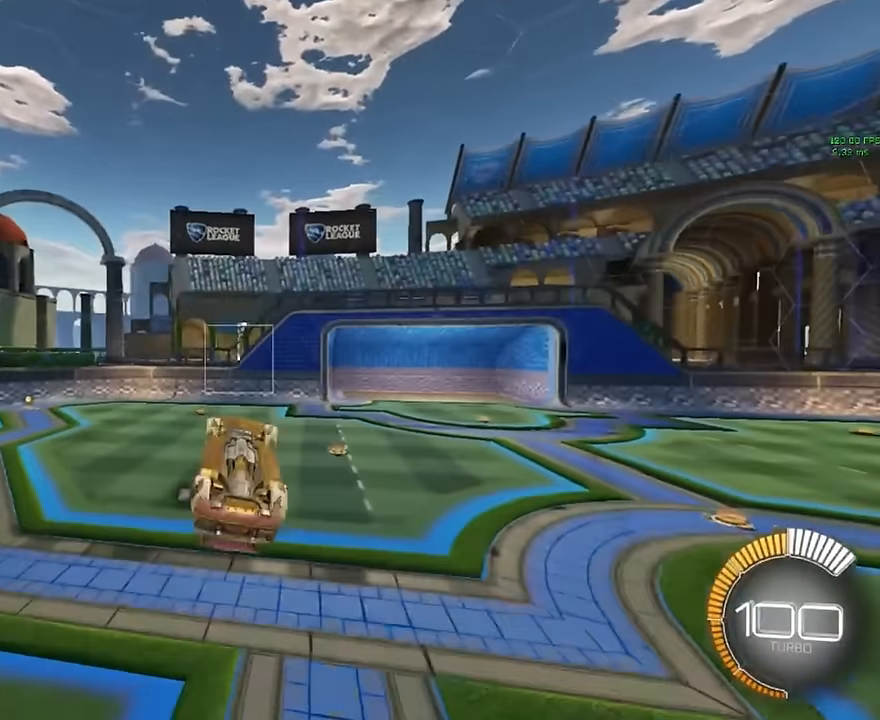
{"buttons": ["R2"], "left_stick": "right", "events": [[208, "left_stick", "up-right"], [292, "left_stick", "right"], [458, "X", "up"]]}
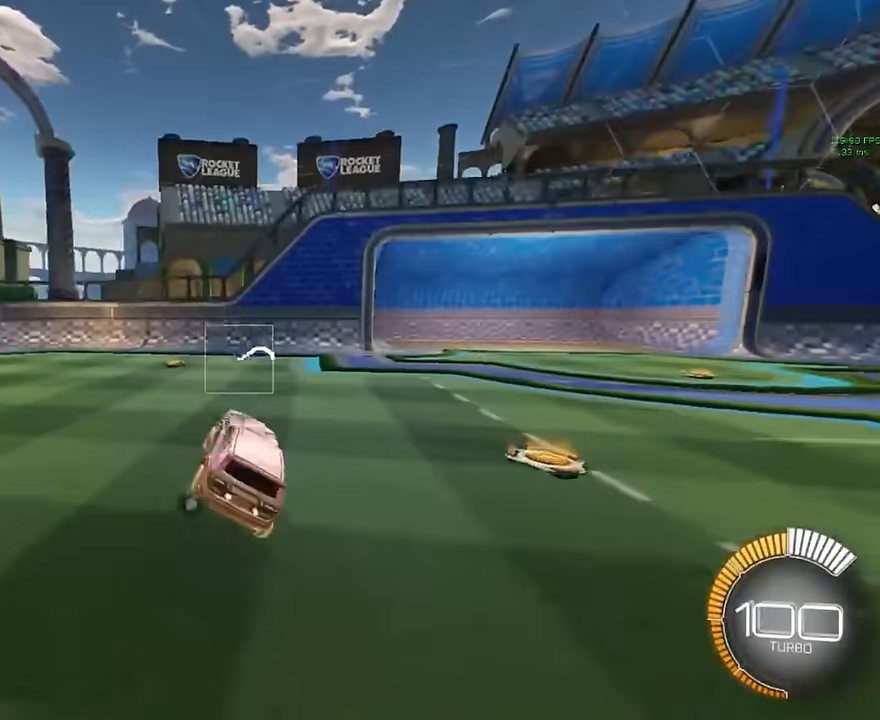
{"buttons": ["R2"], "left_stick": "center", "events": [[375, "left_stick", "center"]]}
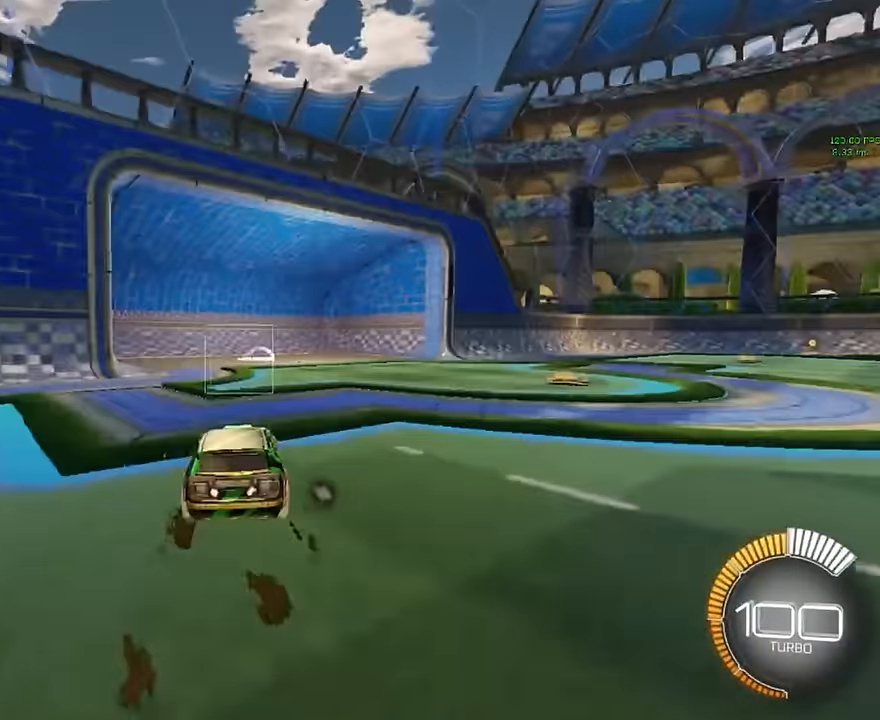
{"buttons": ["R1", "R2"], "left_stick": "right", "events": [[292, "left_stick", "right"], [375, "R1", "down"]]}
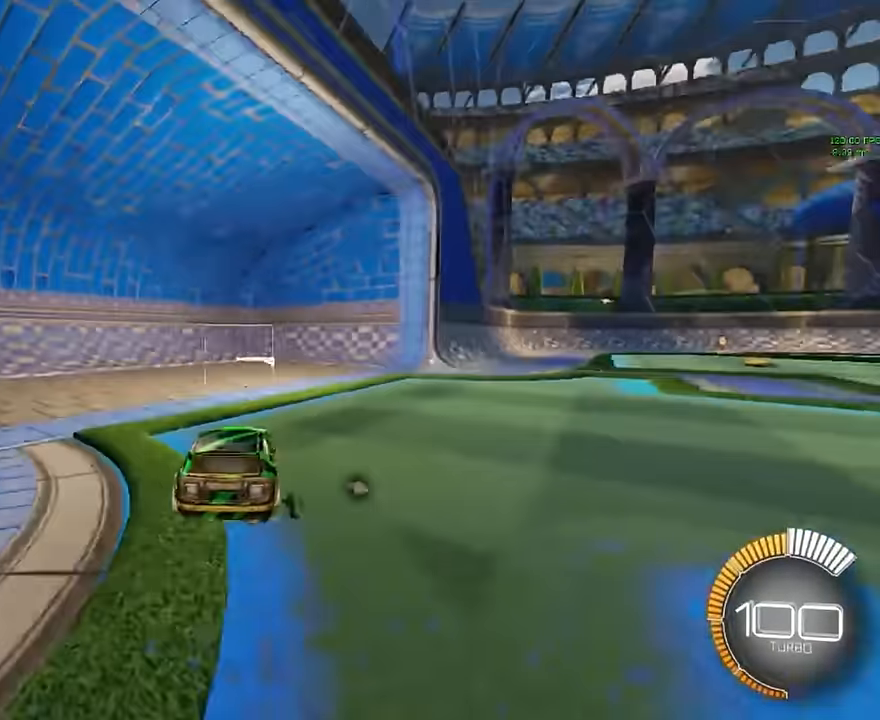
{"buttons": ["R2"], "left_stick": "right", "events": [[42, "R1", "up"]]}
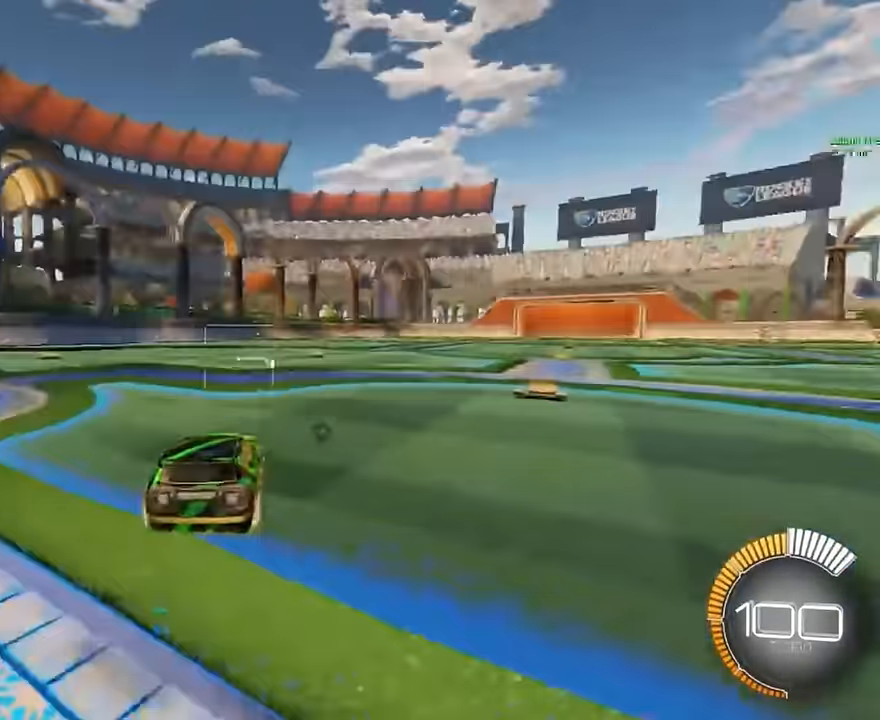
{"buttons": [], "left_stick": "center", "events": [[167, "R2", "up"], [167, "left_stick", "center"]]}
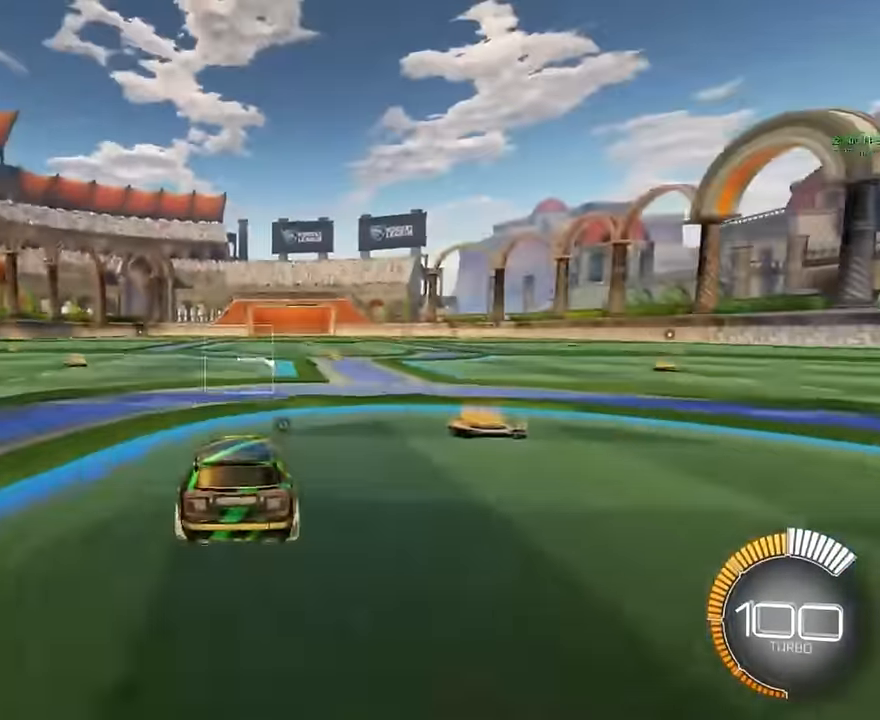
{"buttons": [], "left_stick": "center", "events": [[167, "left_stick", "right"], [250, "left_stick", "center"]]}